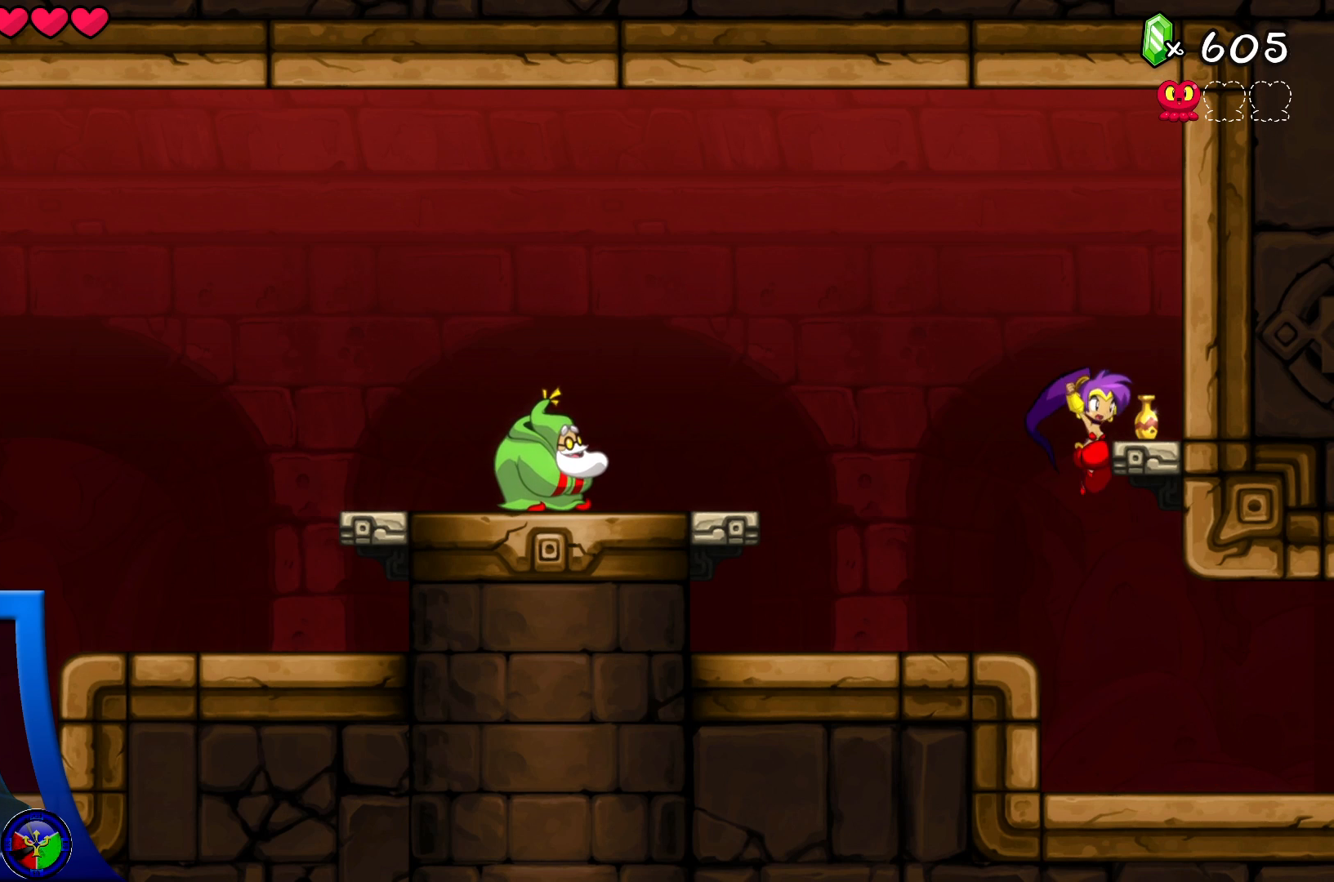
Gameplay with a controller (Xbox layout); each line is a JSON object with the inputs held at the frame after it. "events" lists button and stick changes between this image and that frame as [ms after this image, input, new state], when the widget could be followed in between. Not read: HOME L3 R3.
{"buttons": ["X"], "left_stick": "center", "right_stick": "center", "events": [[333, "A", "down"], [417, "X", "down"], [500, "A", "up"]]}
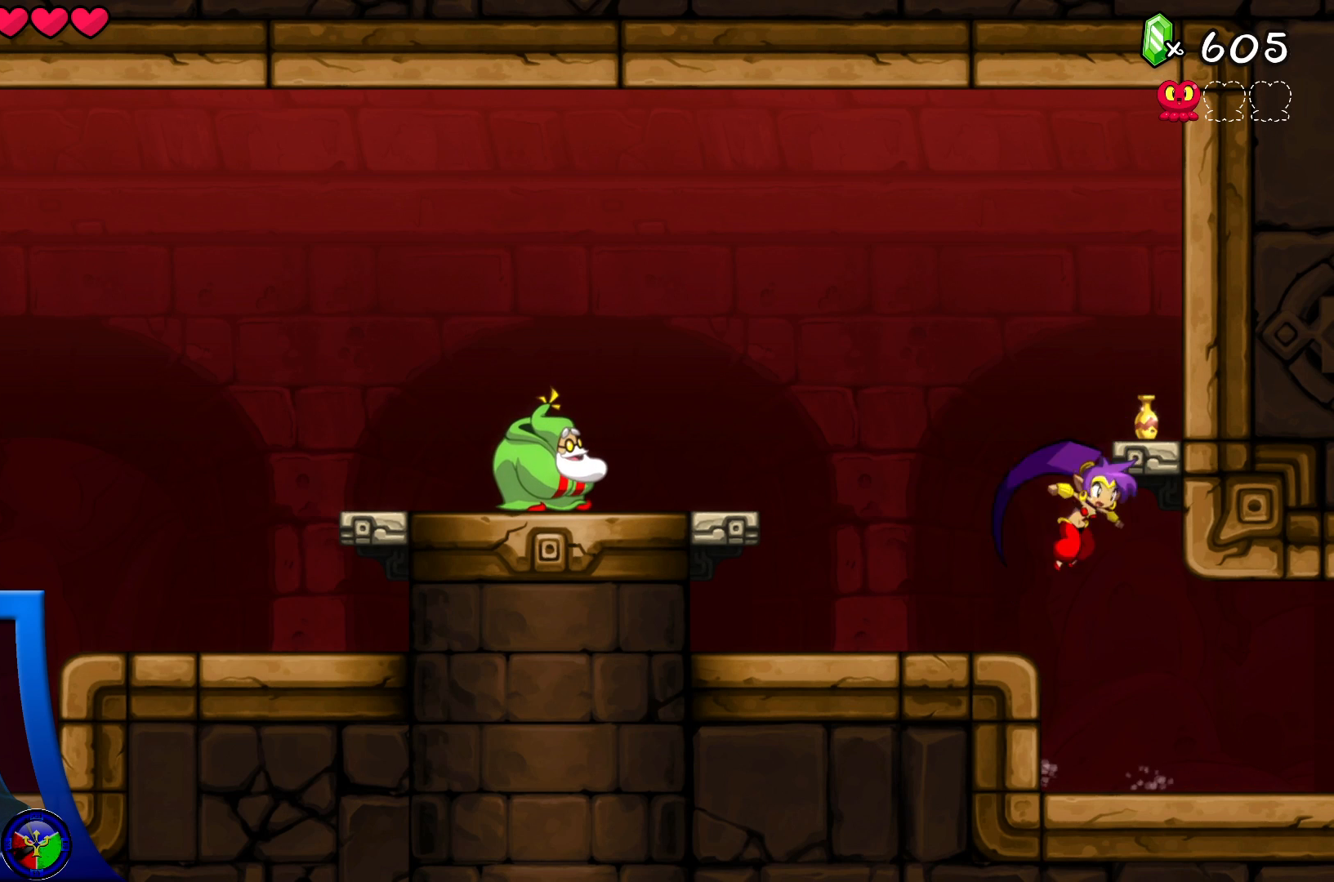
{"buttons": [], "left_stick": "center", "right_stick": "center", "events": [[50, "X", "up"]]}
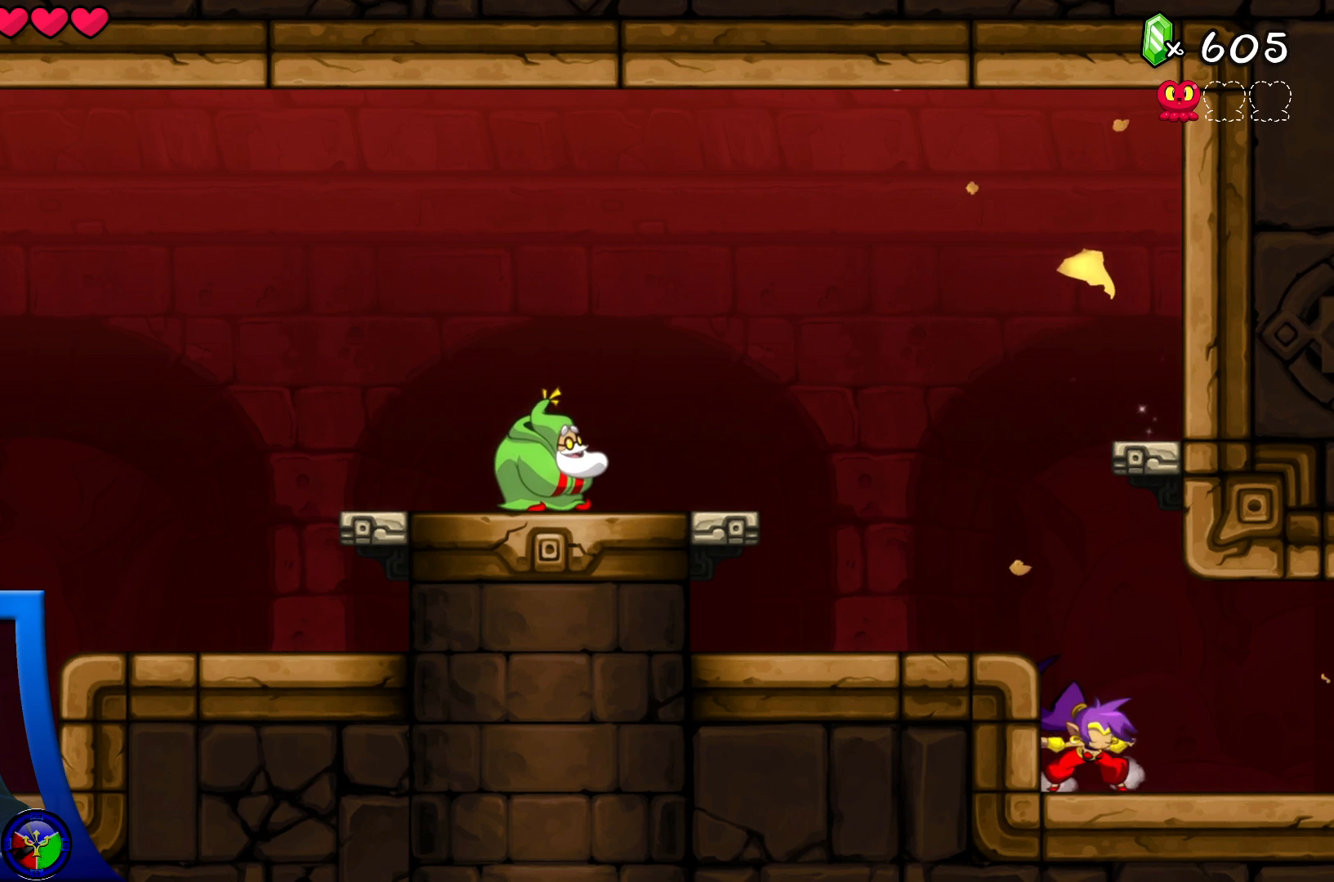
{"buttons": ["A"], "left_stick": "left", "right_stick": "center", "events": [[33, "A", "down"], [200, "left_stick", "left"]]}
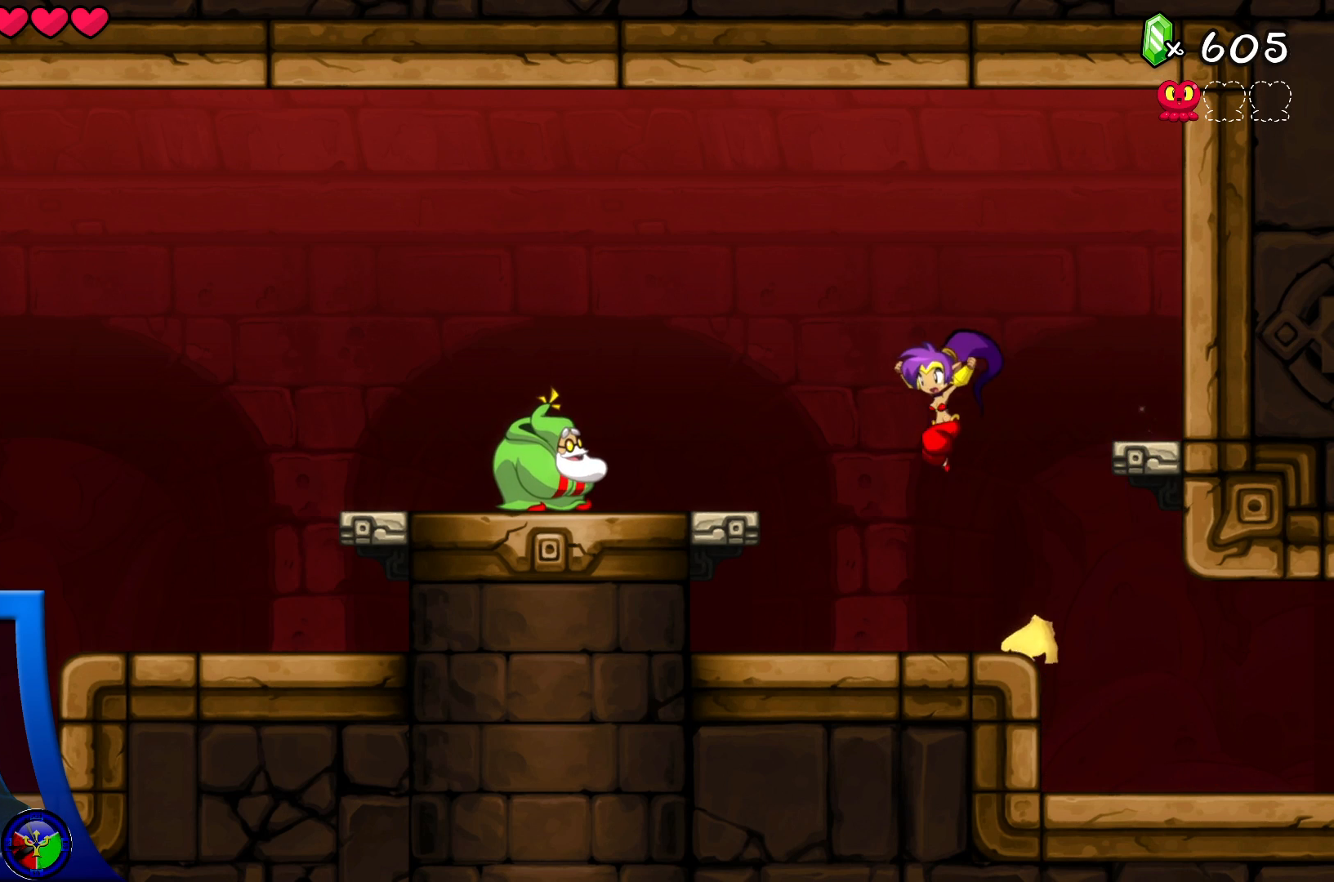
{"buttons": [], "left_stick": "left", "right_stick": "center", "events": [[17, "A", "up"], [283, "A", "down"], [417, "A", "up"]]}
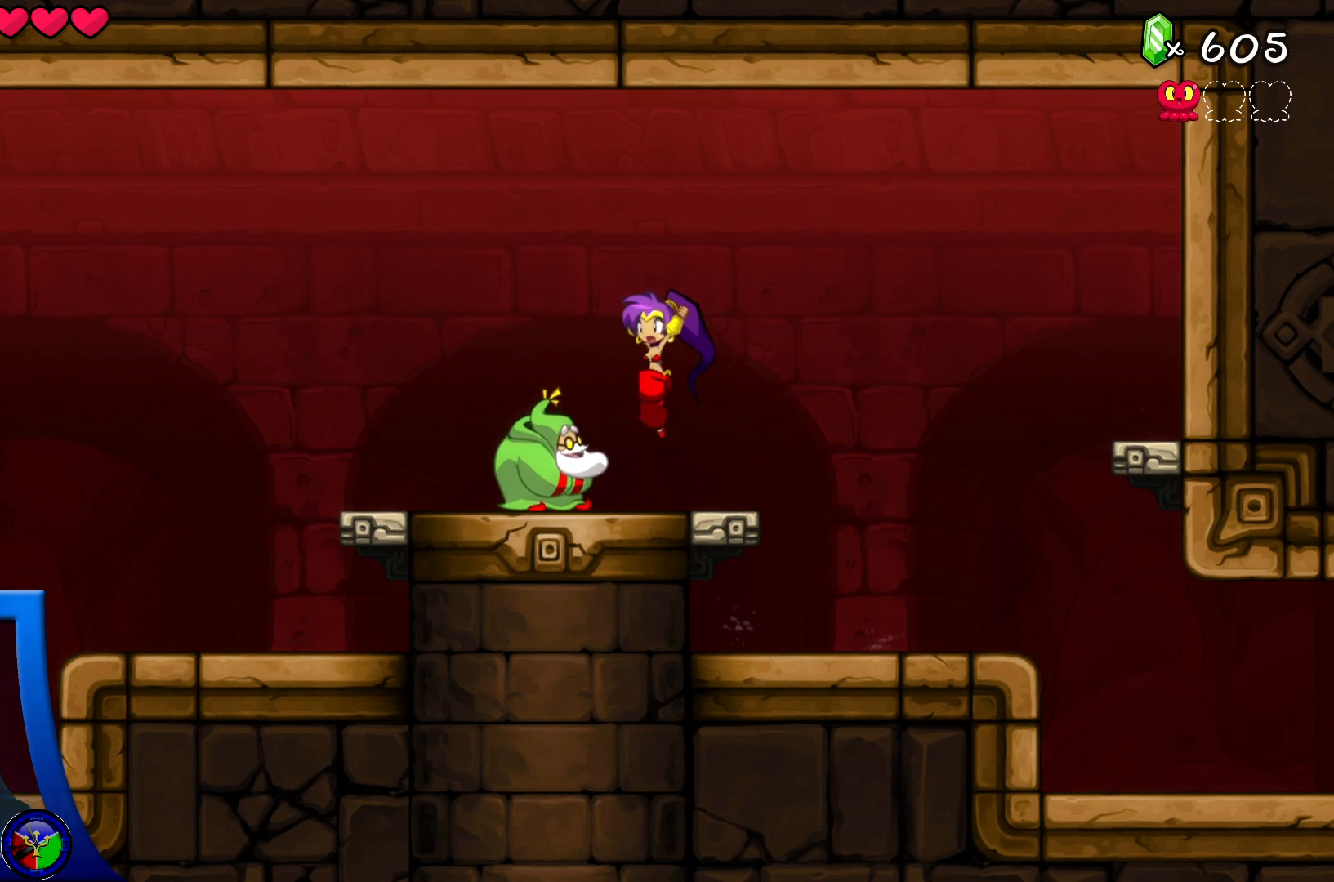
{"buttons": [], "left_stick": "center", "right_stick": "center", "events": [[117, "left_stick", "center"], [233, "X", "down"], [350, "X", "up"]]}
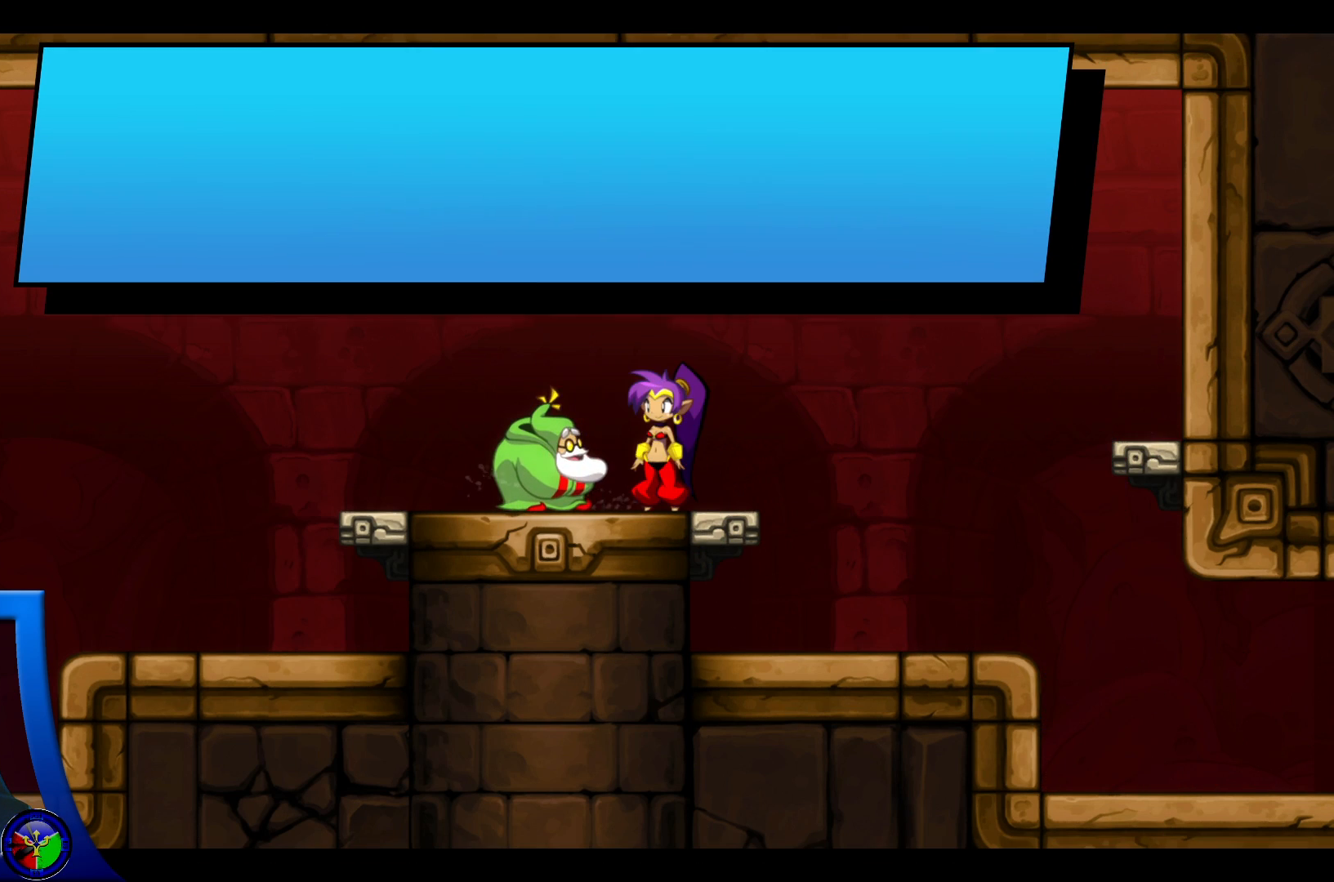
{"buttons": [], "left_stick": "center", "right_stick": "center", "events": [[167, "A", "down"], [300, "A", "up"], [383, "A", "down"], [500, "A", "up"]]}
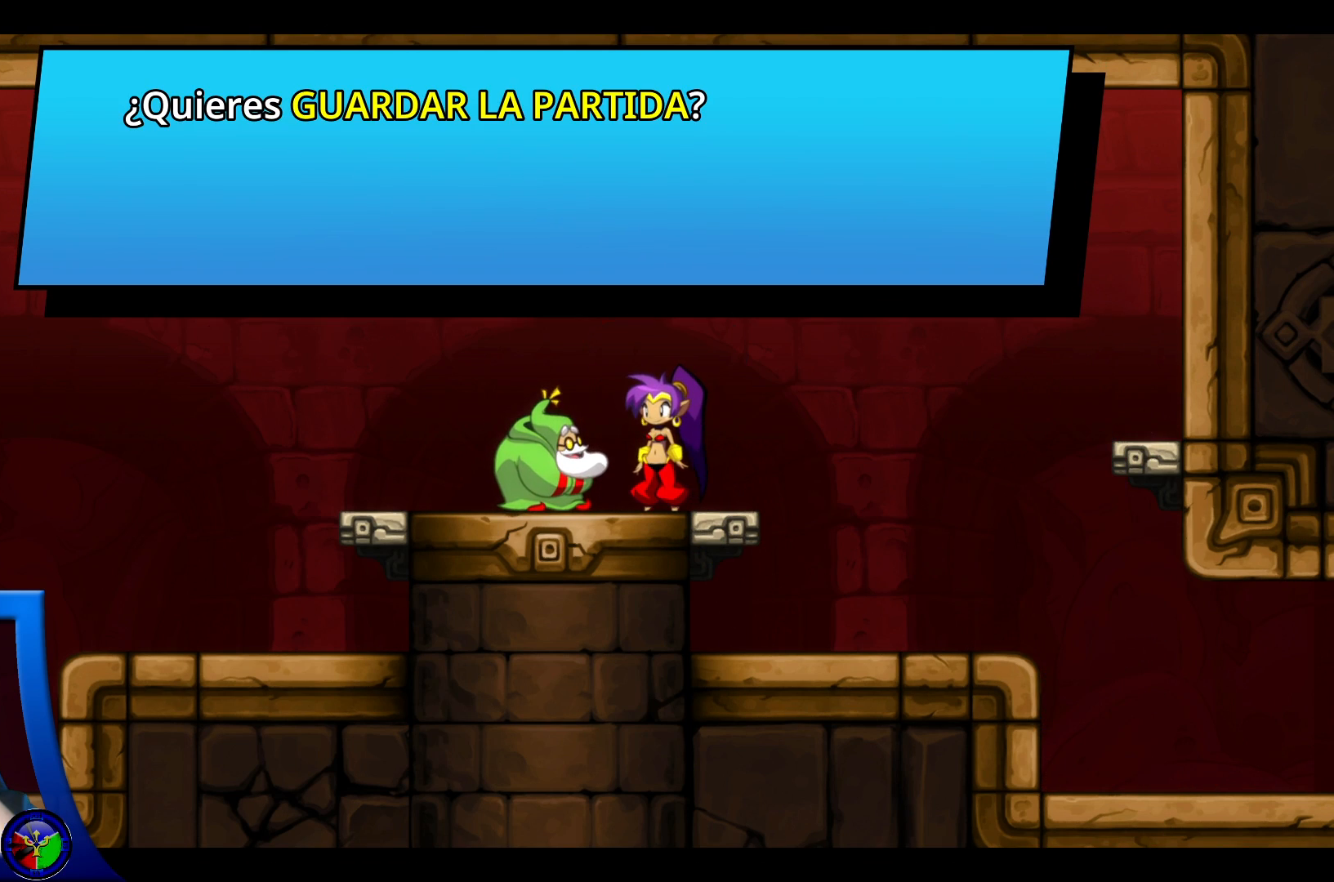
{"buttons": ["A"], "left_stick": "center", "right_stick": "center", "events": [[83, "A", "down"], [200, "A", "up"], [283, "A", "down"], [400, "A", "up"], [467, "A", "down"]]}
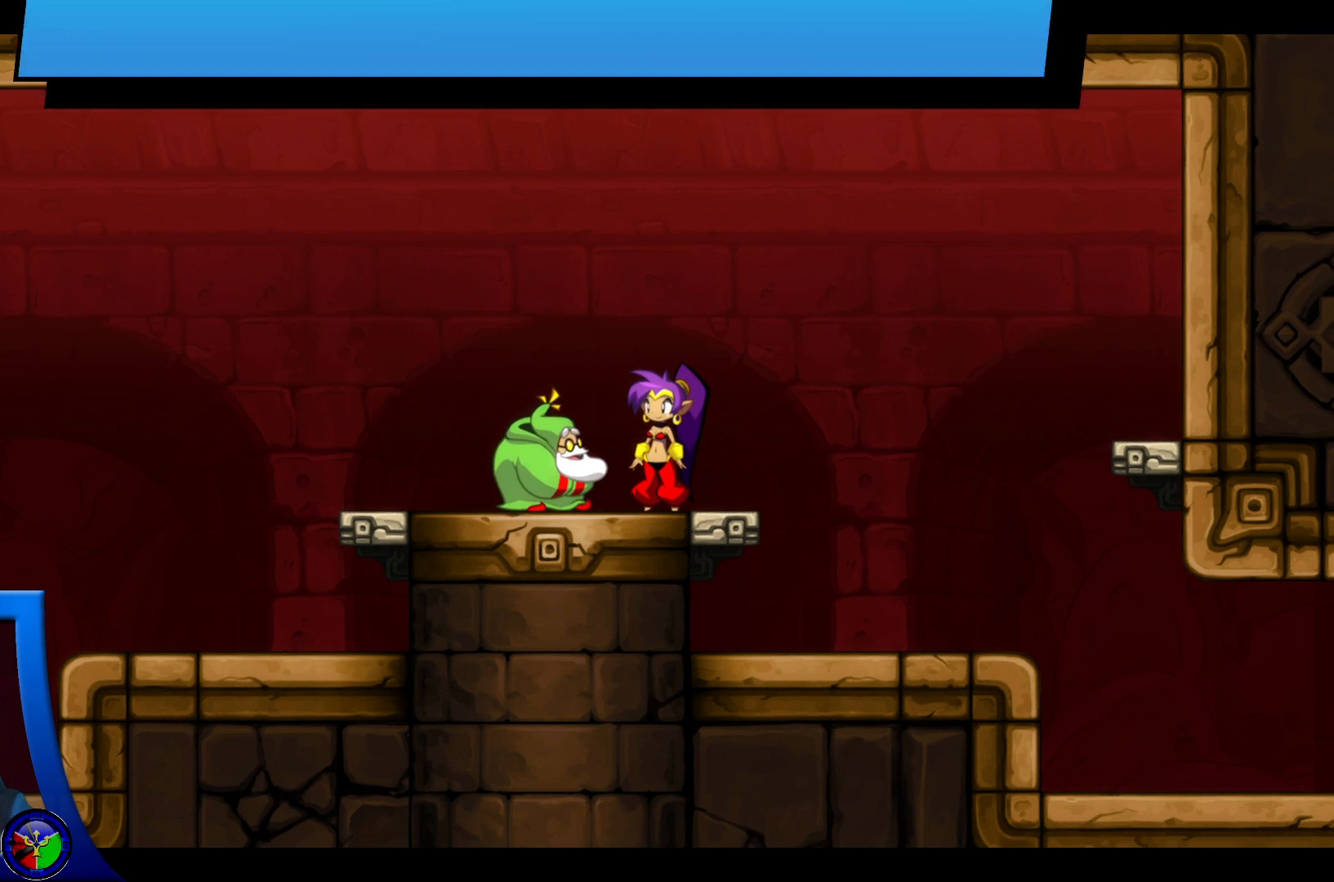
{"buttons": [], "left_stick": "center", "right_stick": "center", "events": [[100, "A", "up"], [183, "A", "down"], [283, "A", "up"], [367, "A", "down"], [483, "A", "up"]]}
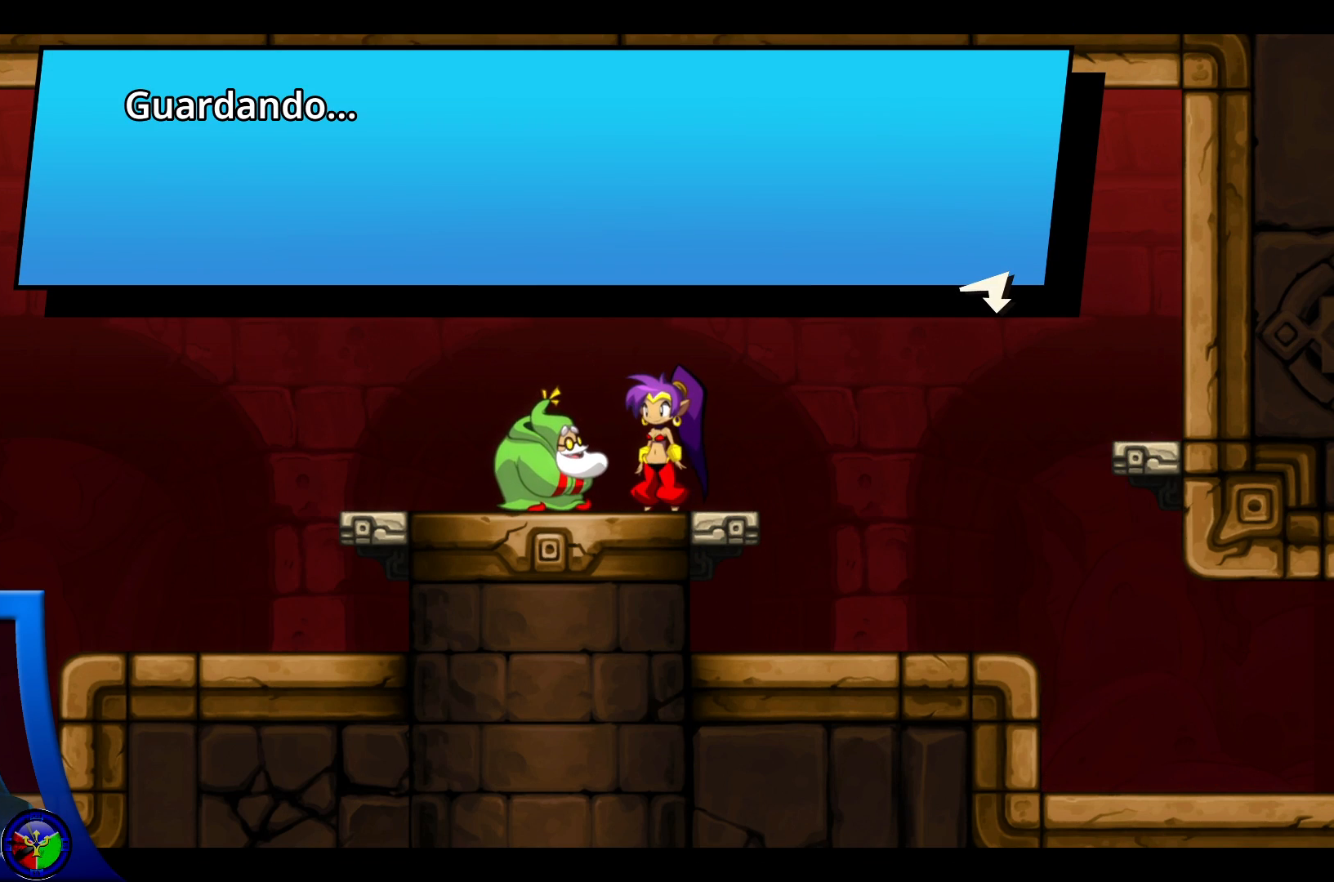
{"buttons": [], "left_stick": "left", "right_stick": "center", "events": [[67, "A", "down"], [183, "A", "up"], [200, "left_stick", "left"], [317, "A", "down"], [467, "A", "up"]]}
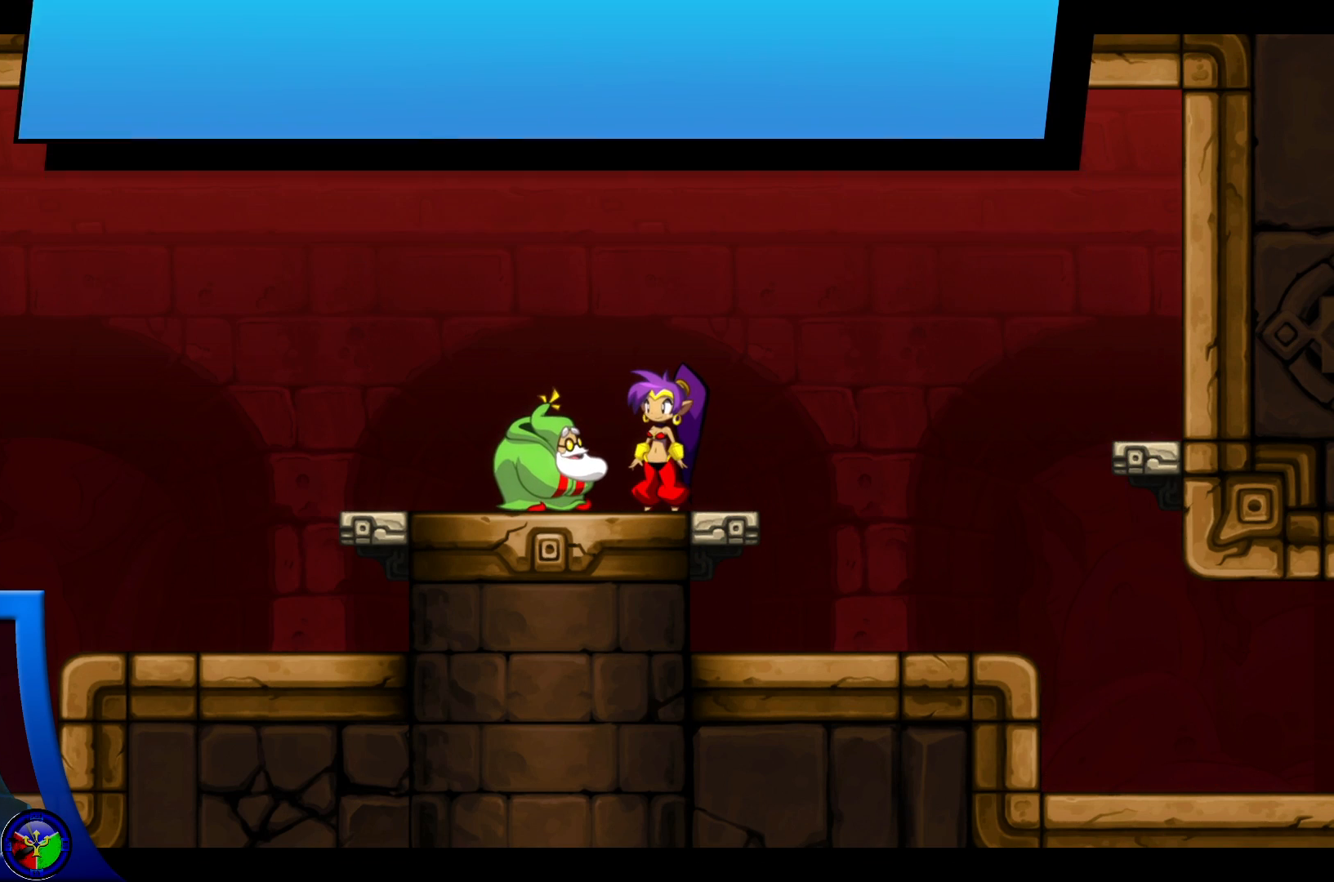
{"buttons": [], "left_stick": "left", "right_stick": "center", "events": [[133, "A", "down"], [167, "A", "up"]]}
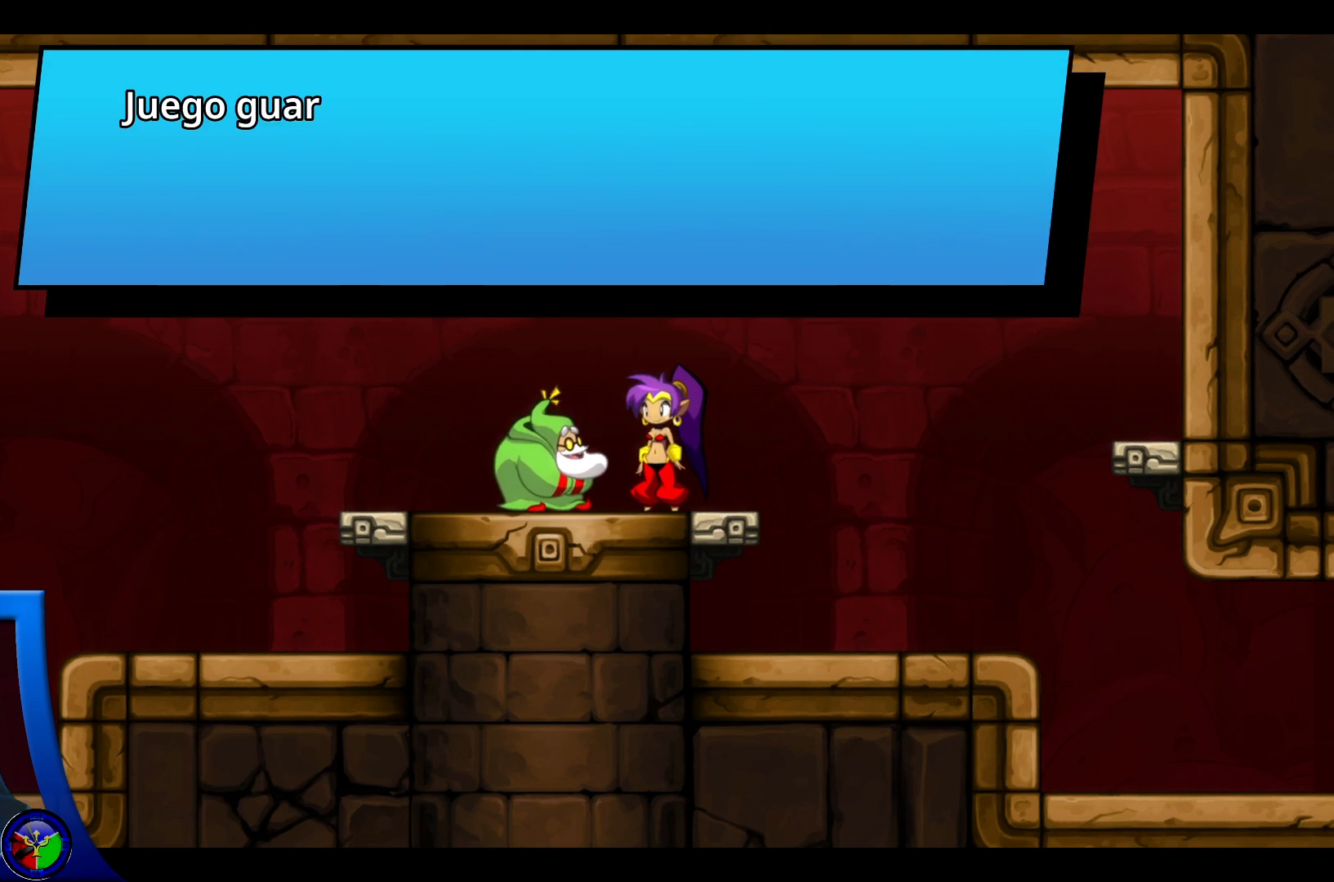
{"buttons": [], "left_stick": "left", "right_stick": "center", "events": [[67, "A", "down"], [217, "A", "up"]]}
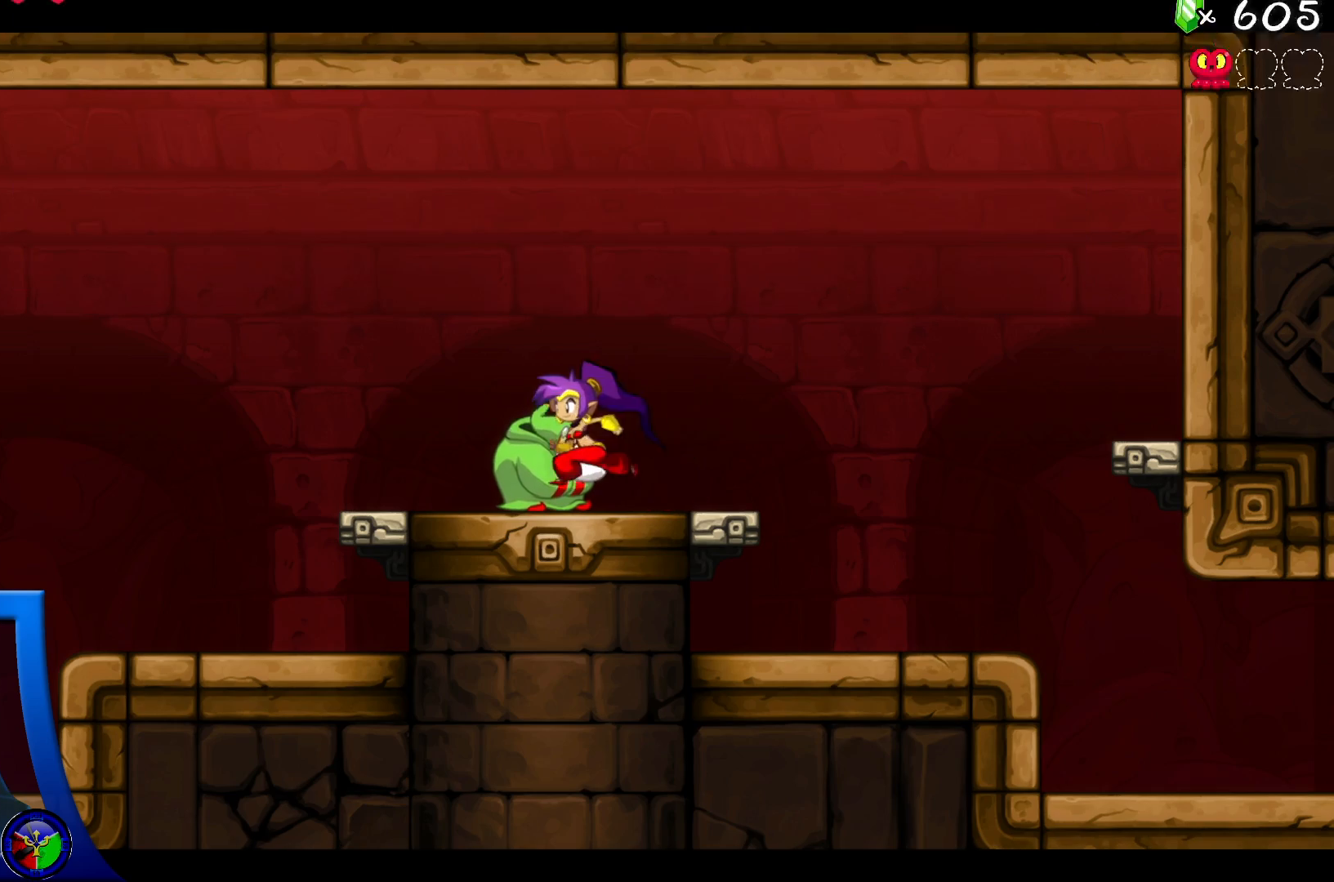
{"buttons": [], "left_stick": "left", "right_stick": "center", "events": []}
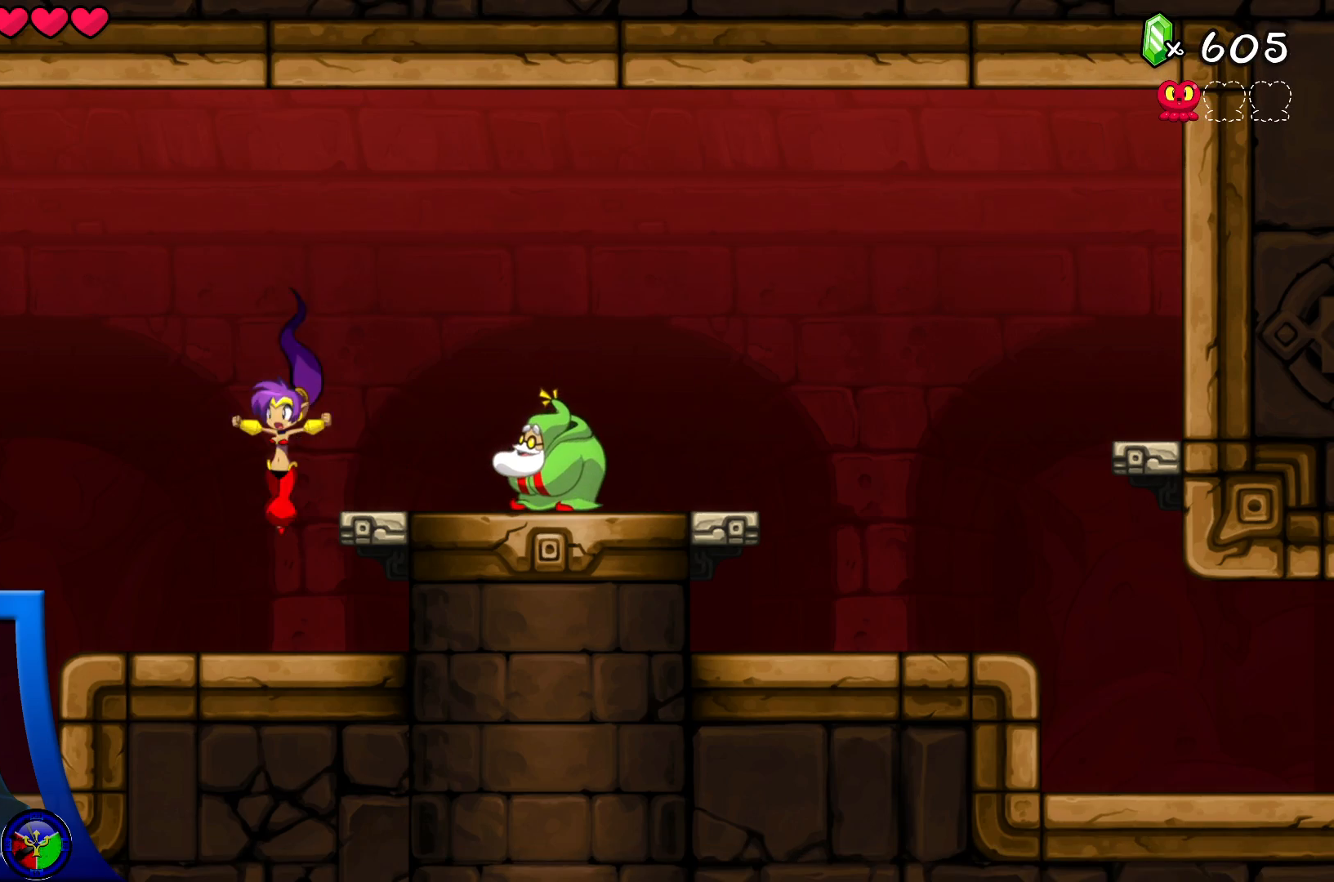
{"buttons": [], "left_stick": "center", "right_stick": "center", "events": [[267, "A", "down"], [383, "left_stick", "center"], [433, "A", "up"]]}
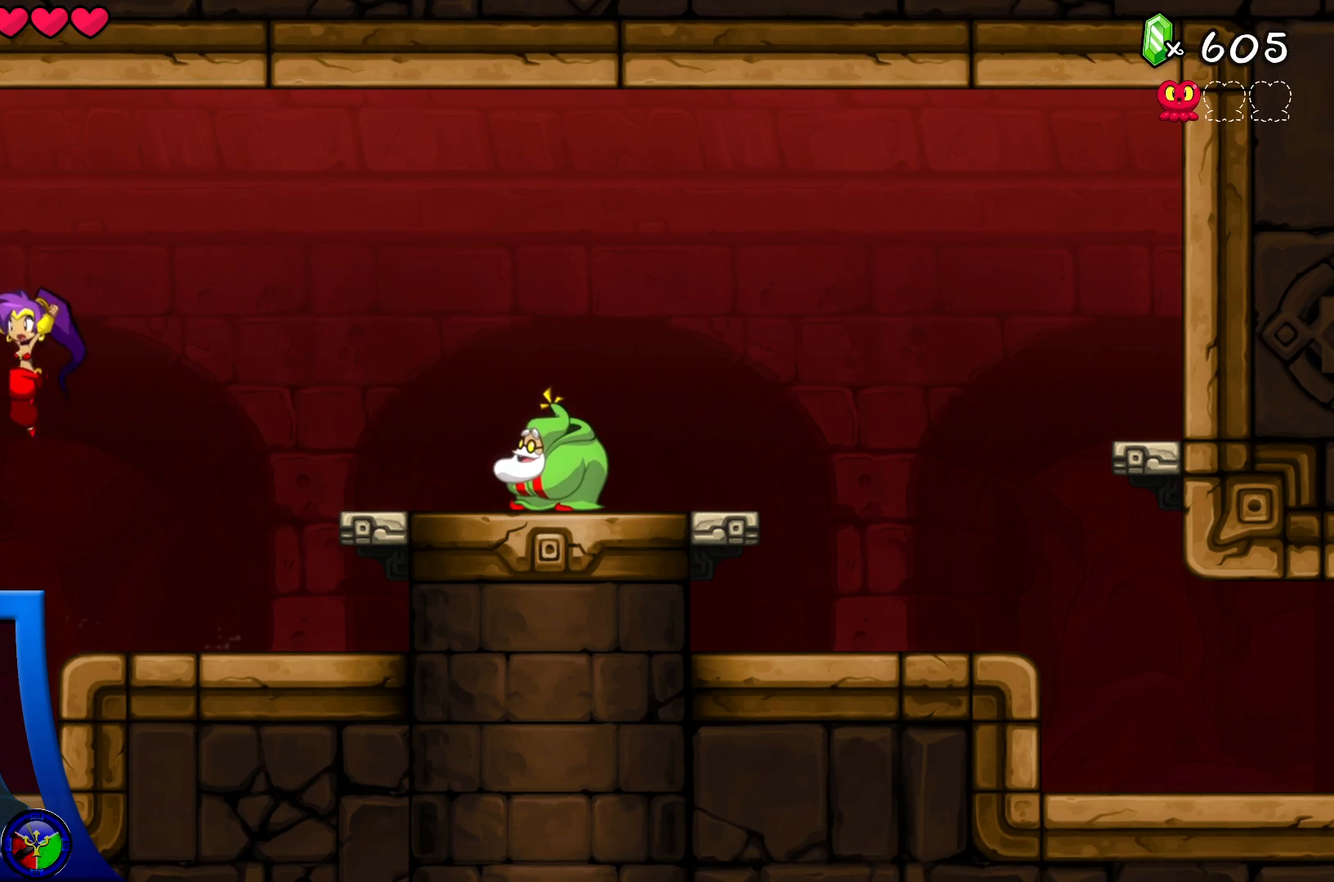
{"buttons": [], "left_stick": "center", "right_stick": "center"}
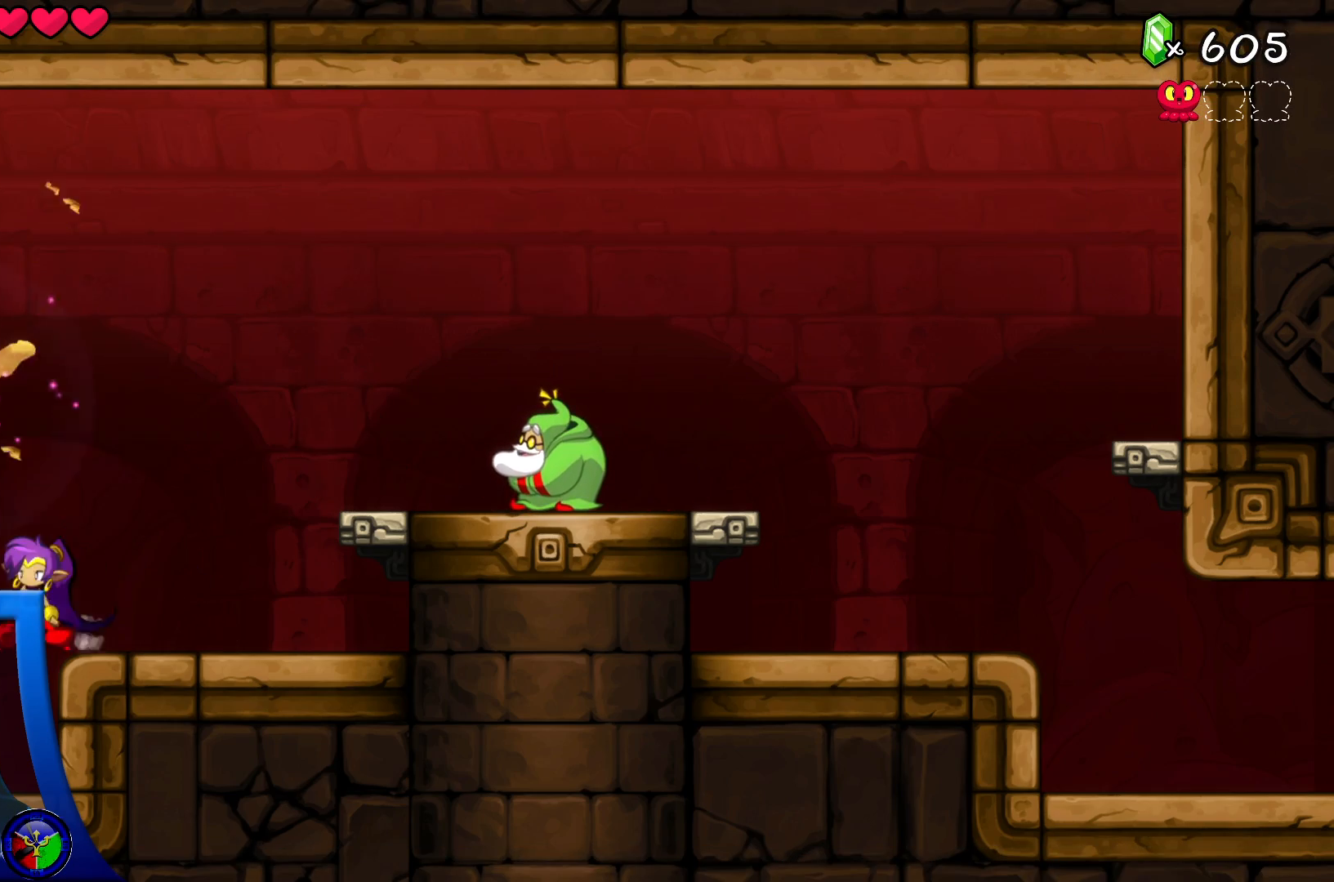
{"buttons": ["A"], "left_stick": "left", "right_stick": "center", "events": [[333, "left_stick", "left"], [383, "A", "down"]]}
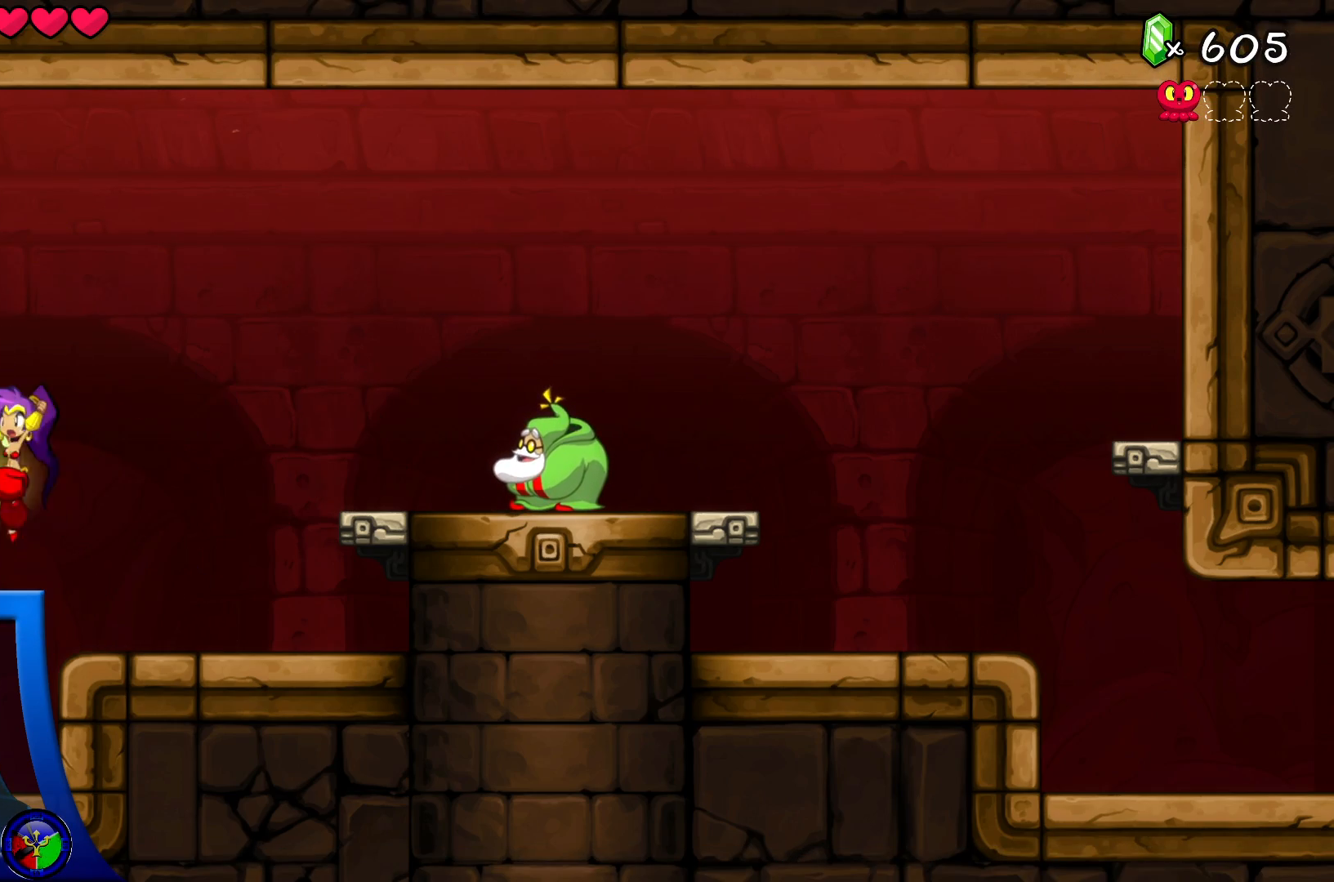
{"buttons": [], "left_stick": "right", "right_stick": "center", "events": [[67, "A", "up"], [100, "left_stick", "right"]]}
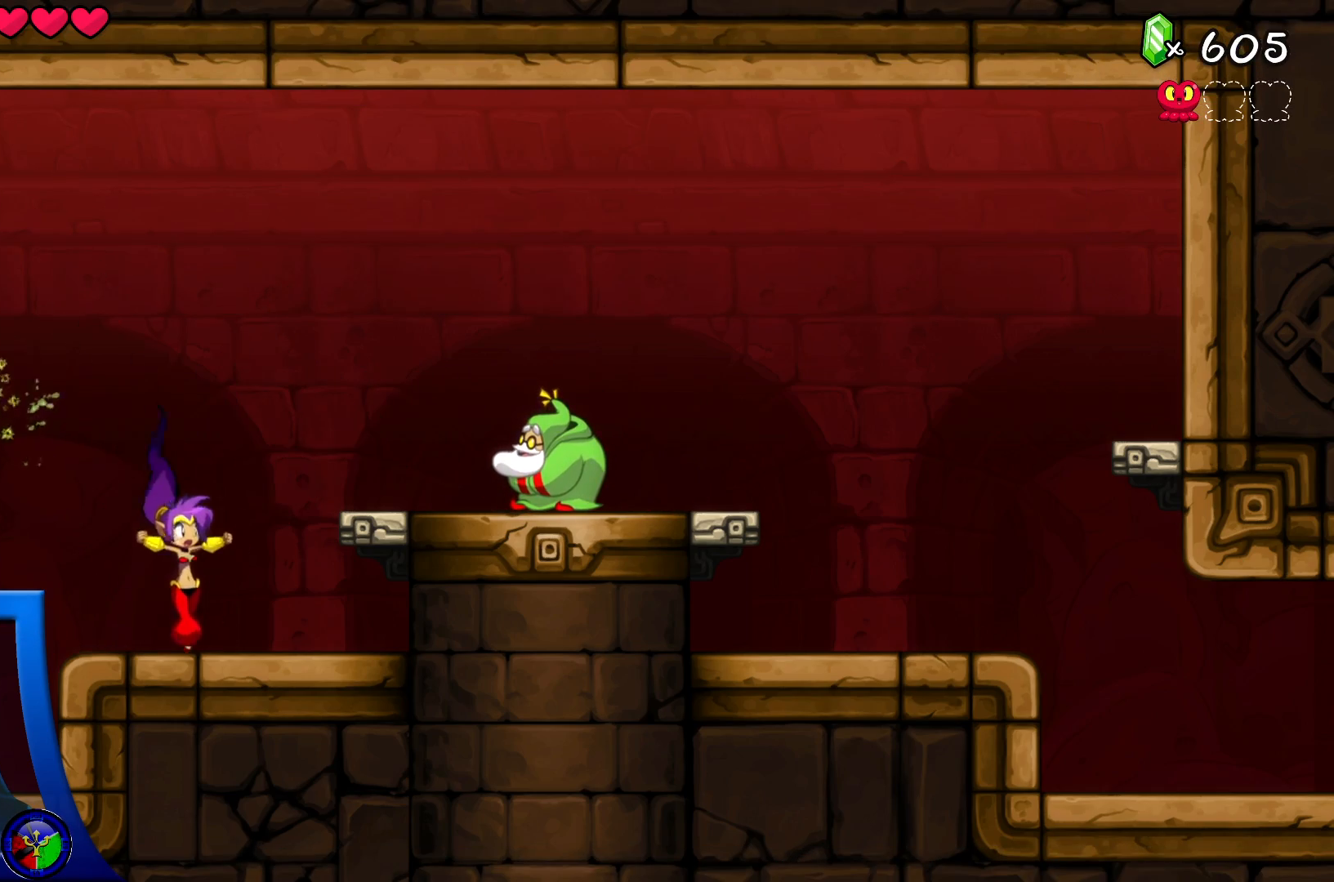
{"buttons": ["Y"], "left_stick": "center", "right_stick": "center", "events": [[33, "A", "down"], [183, "A", "up"], [350, "left_stick", "center"], [450, "Y", "down"]]}
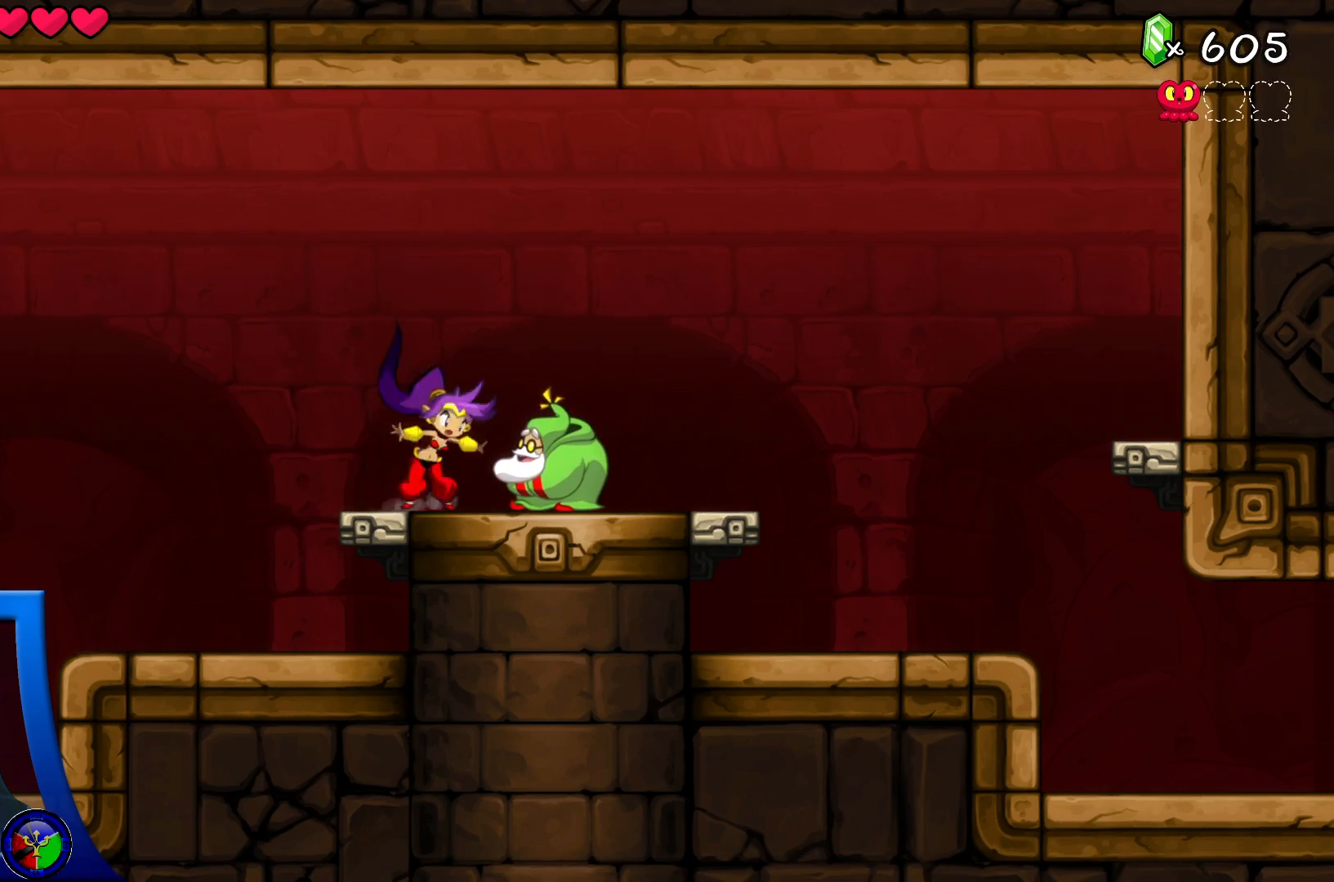
{"buttons": ["Y"], "left_stick": "center", "right_stick": "center", "events": []}
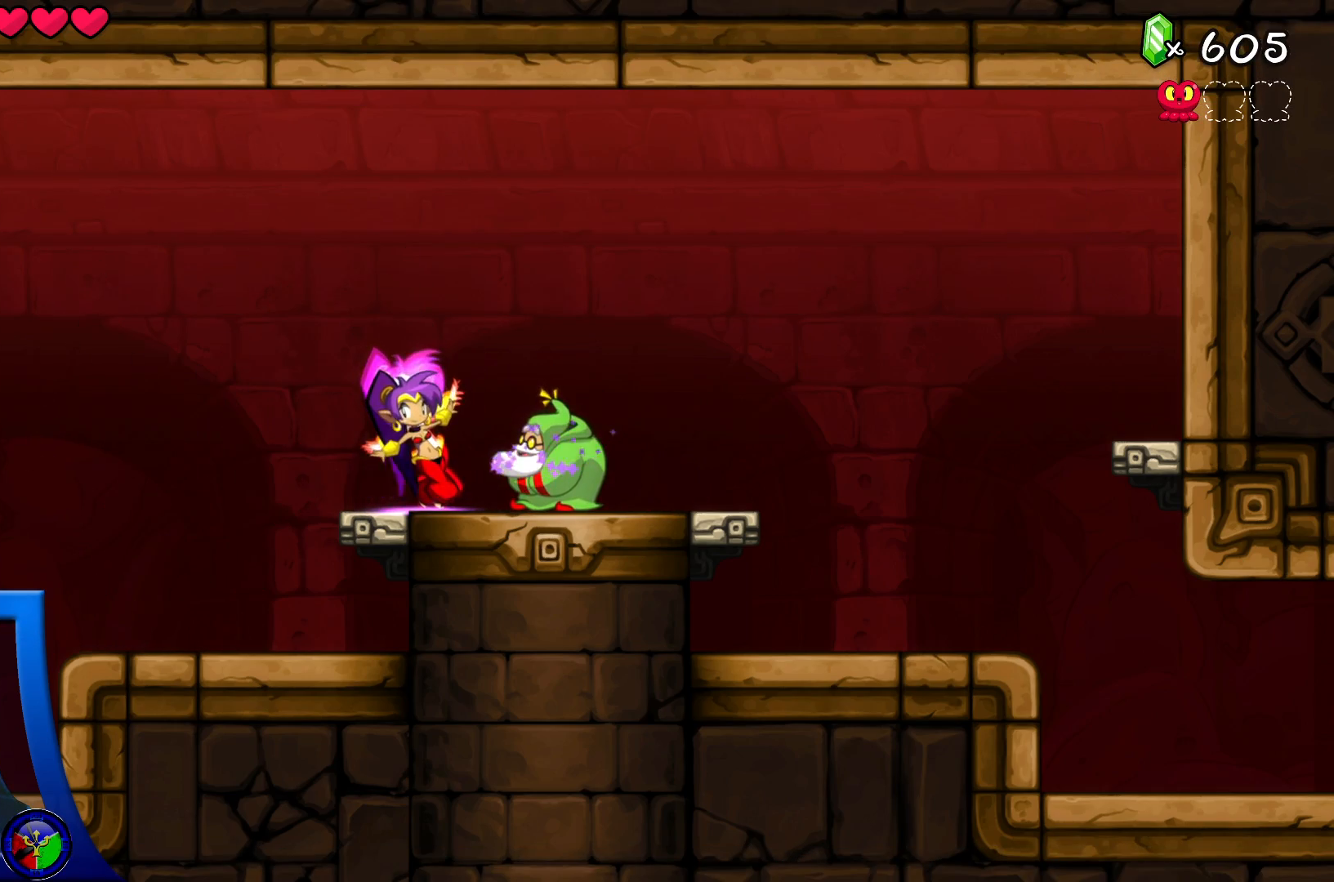
{"buttons": ["Y", "DPAD_LEFT"], "left_stick": "center", "right_stick": "center", "events": [[500, "DPAD_LEFT", "down"]]}
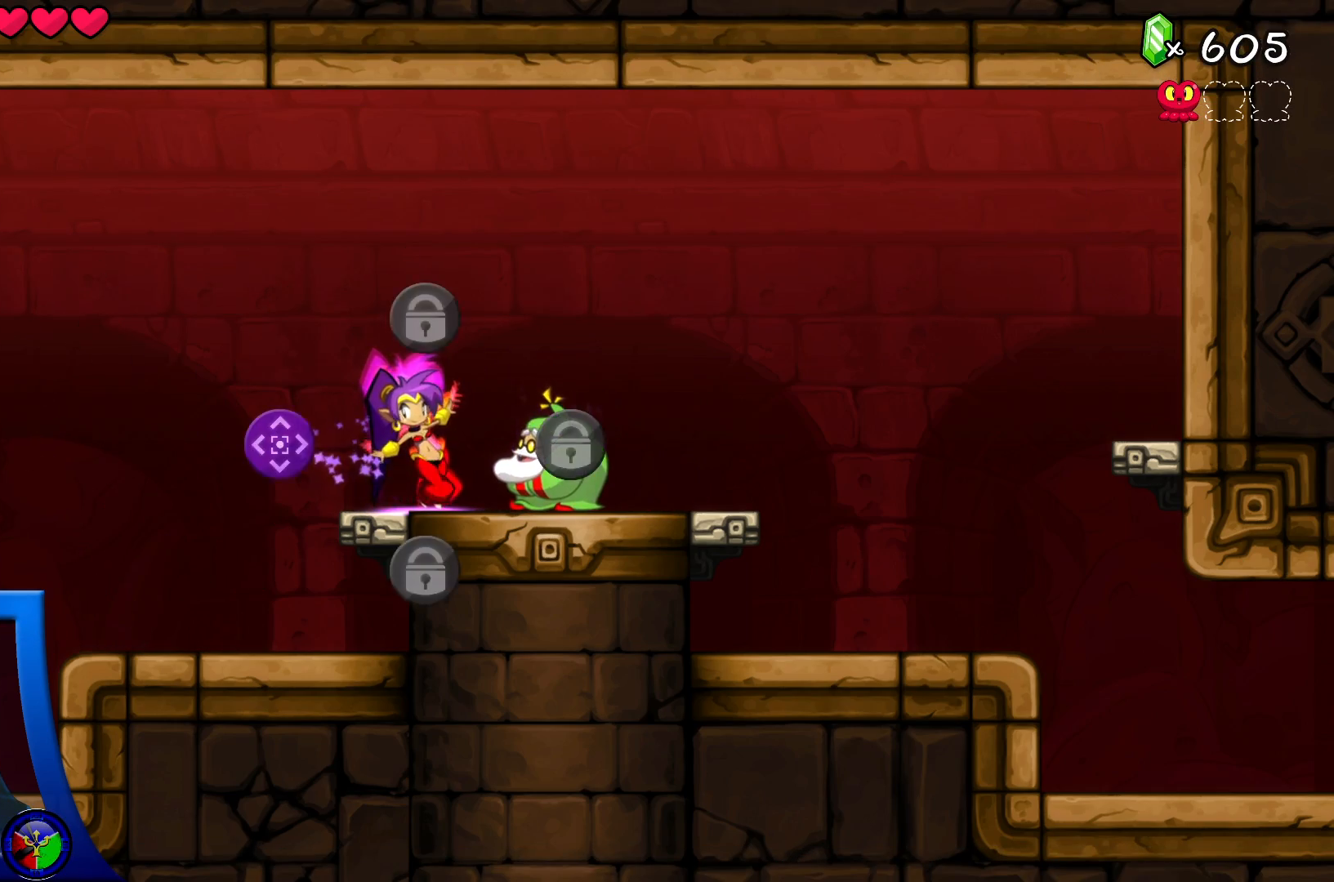
{"buttons": ["Y"], "left_stick": "center", "right_stick": "center", "events": [[133, "DPAD_LEFT", "up"]]}
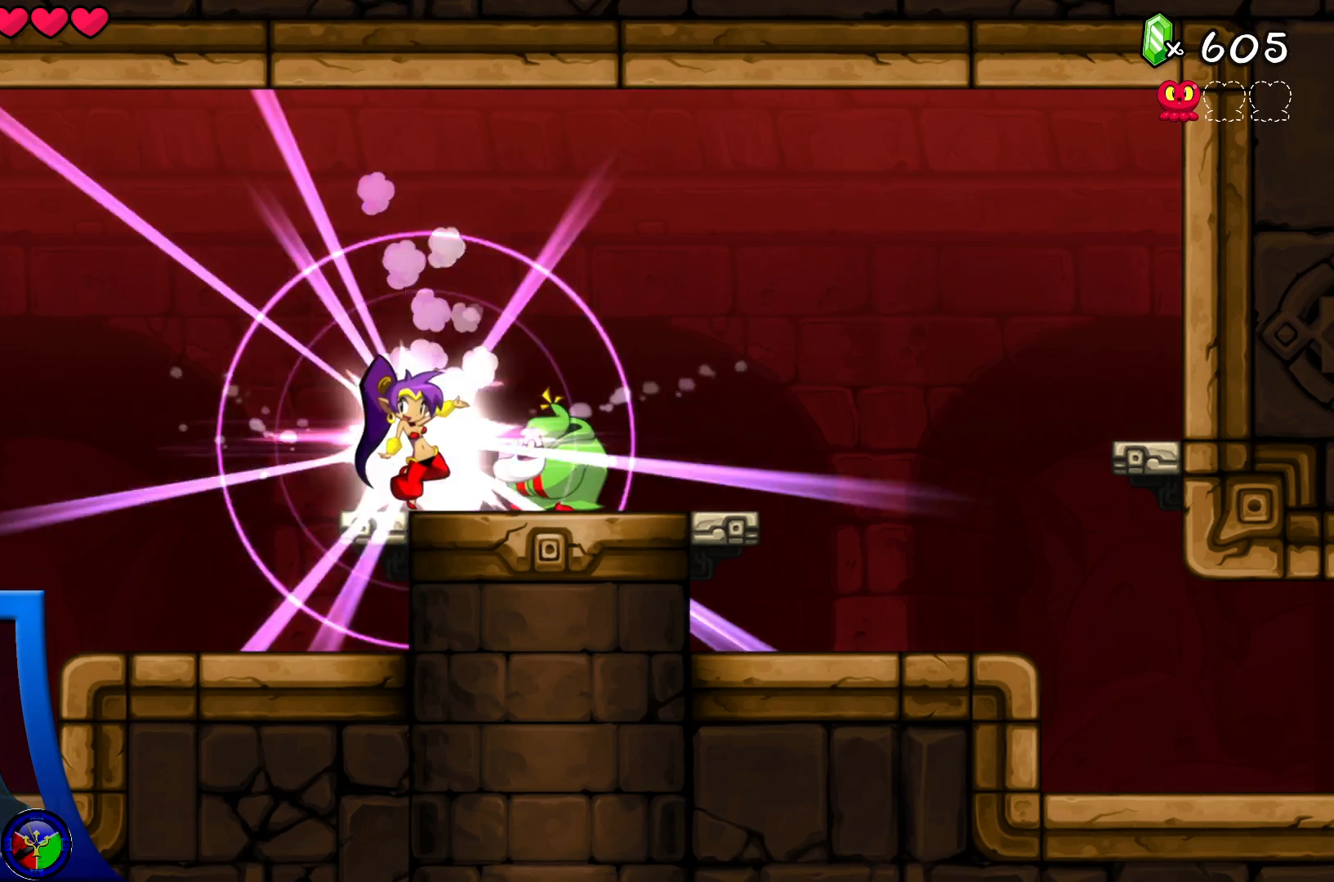
{"buttons": [], "left_stick": "center", "right_stick": "center", "events": [[100, "Y", "up"]]}
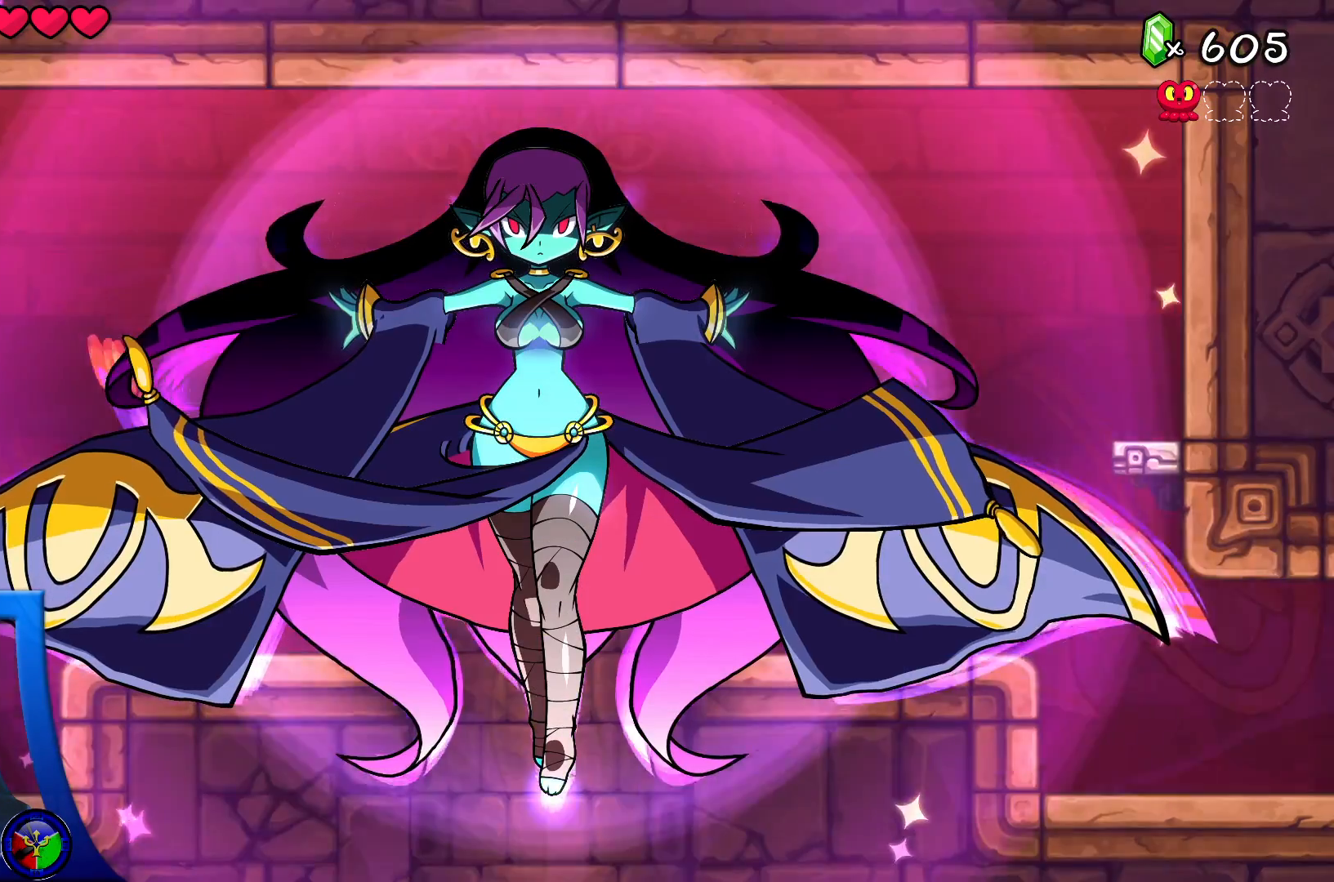
{"buttons": [], "left_stick": "center", "right_stick": "center", "events": []}
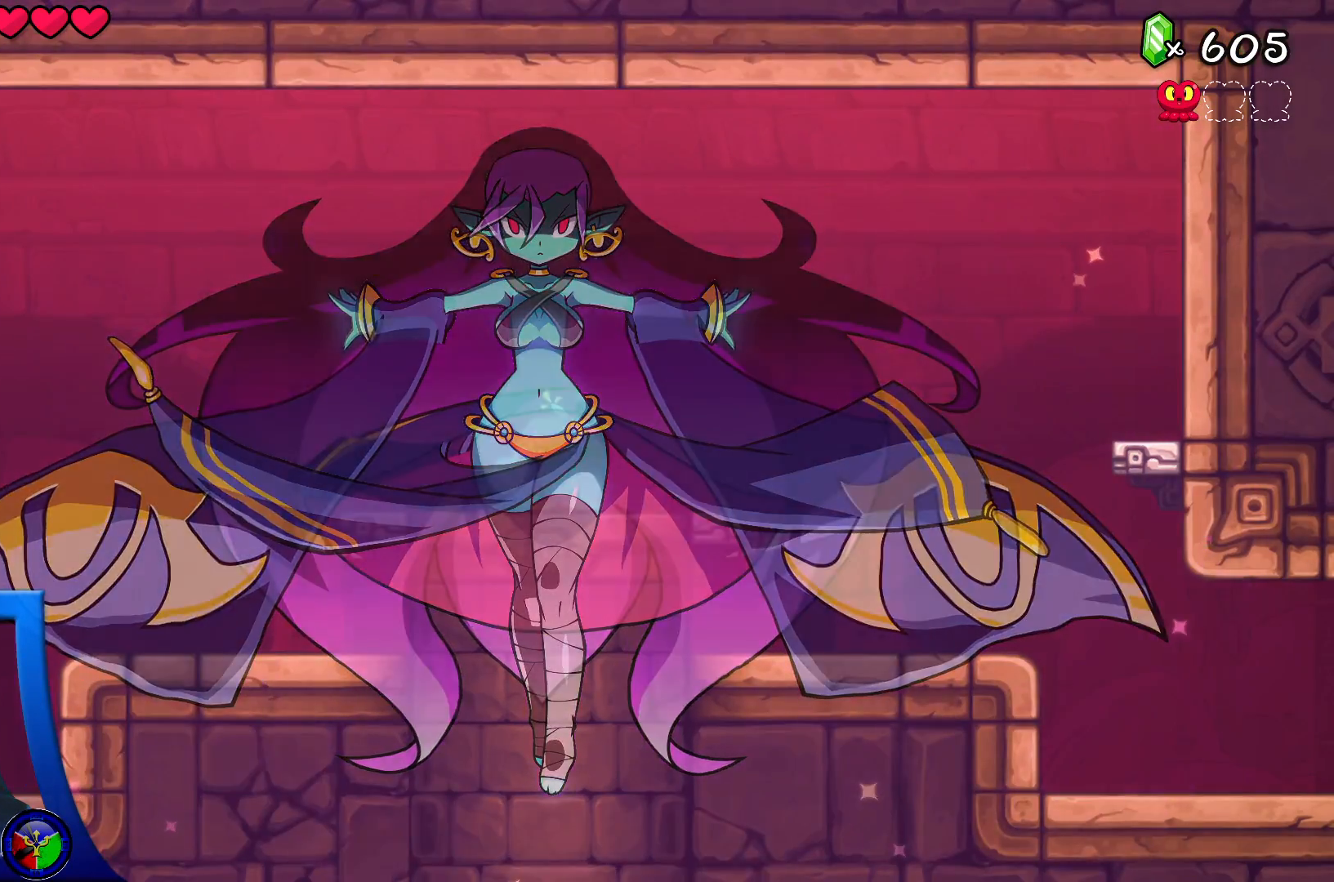
{"buttons": [], "left_stick": "center", "right_stick": "center", "events": []}
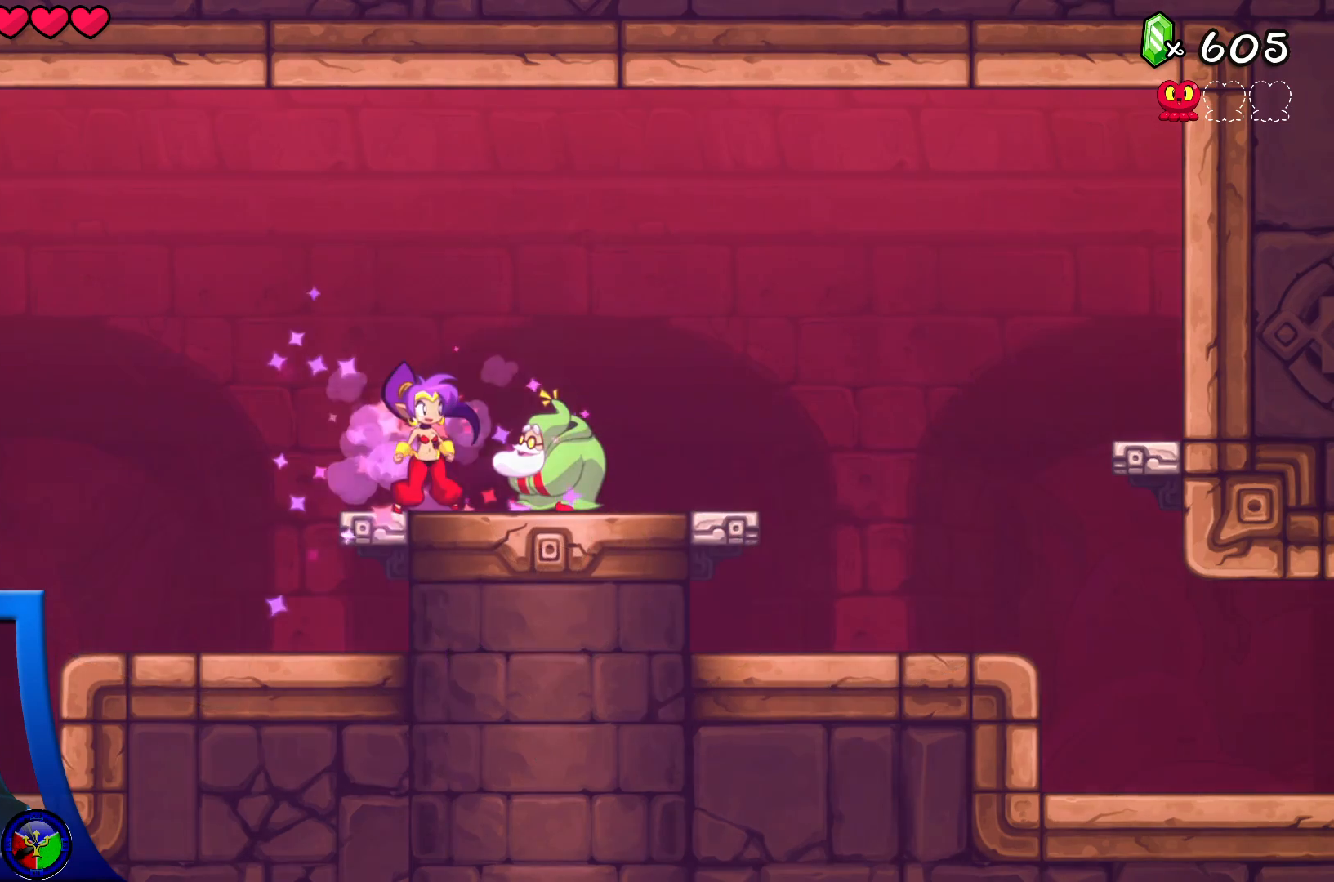
{"buttons": [], "left_stick": "left", "right_stick": "center", "events": [[217, "left_stick", "left"]]}
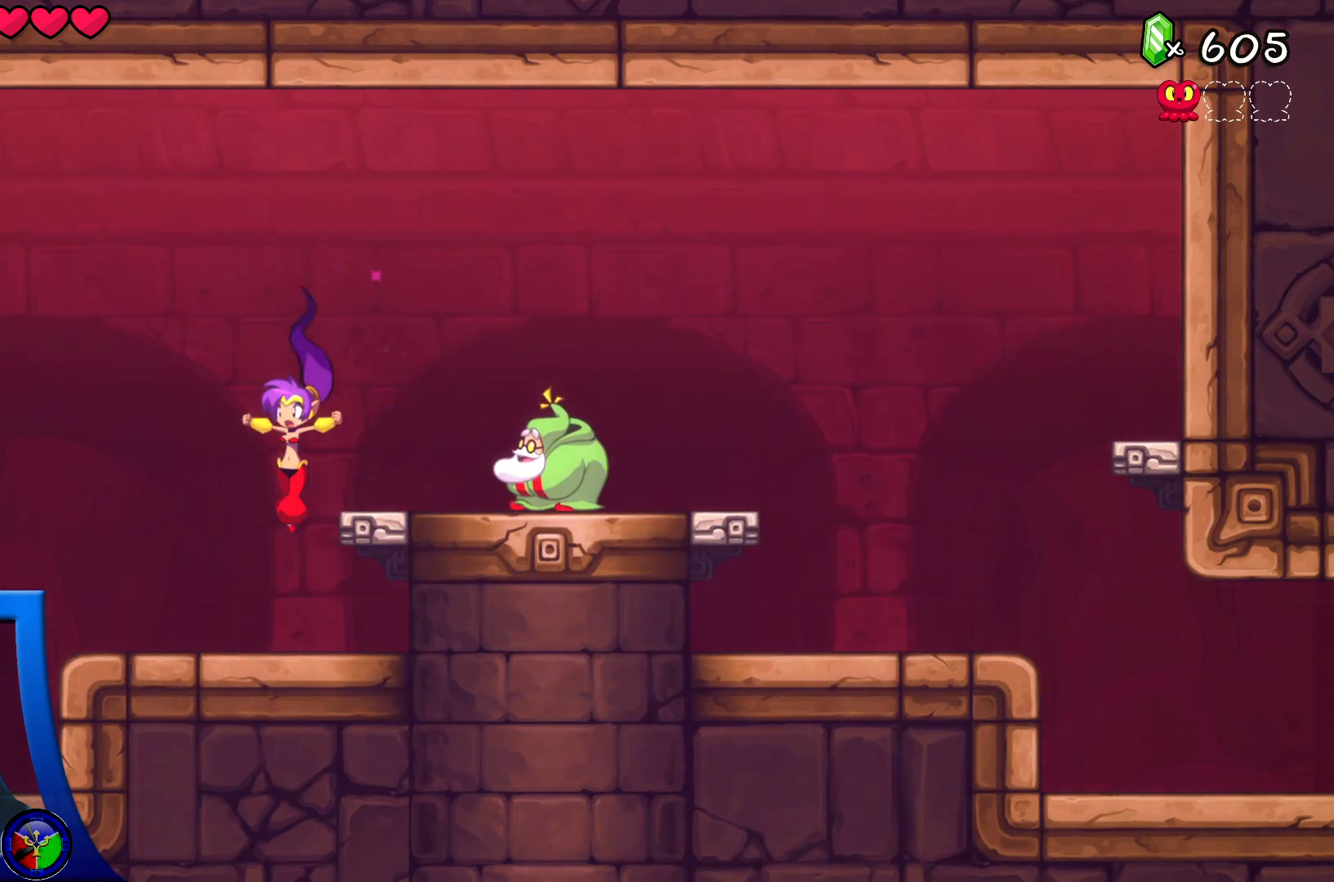
{"buttons": [], "left_stick": "left", "right_stick": "center", "events": []}
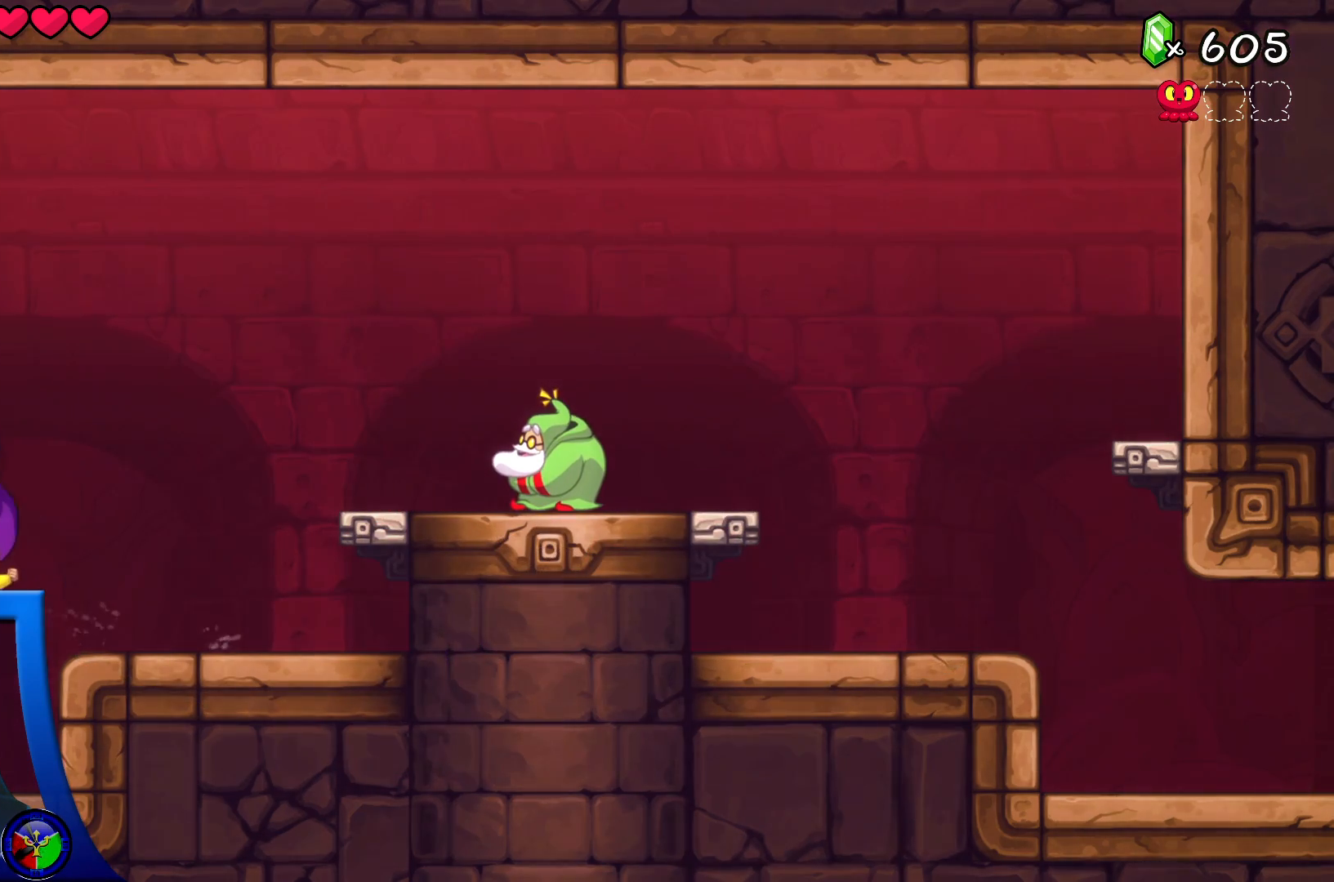
{"buttons": [], "left_stick": "left", "right_stick": "center", "events": []}
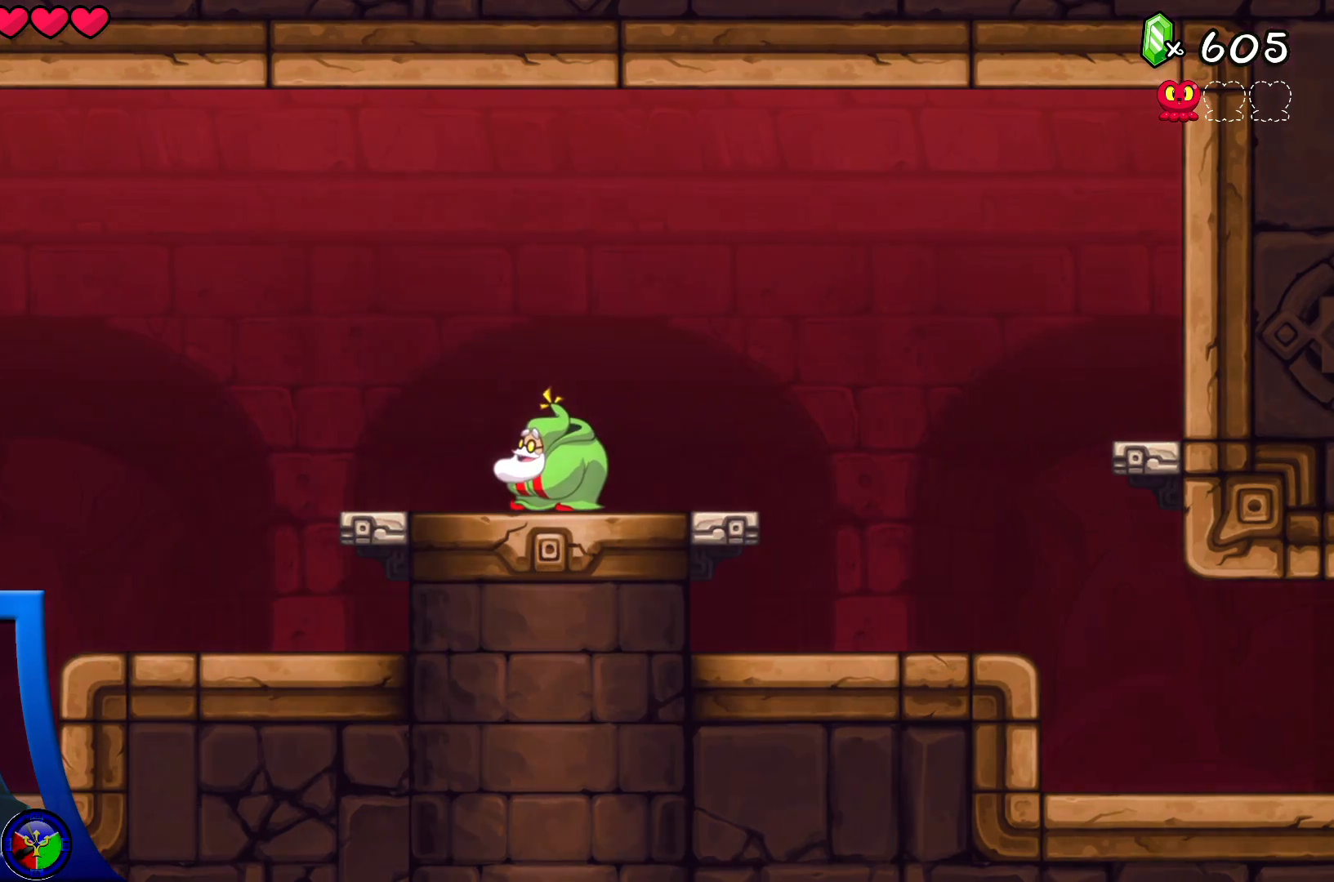
{"buttons": [], "left_stick": "center", "right_stick": "center", "events": [[267, "left_stick", "center"]]}